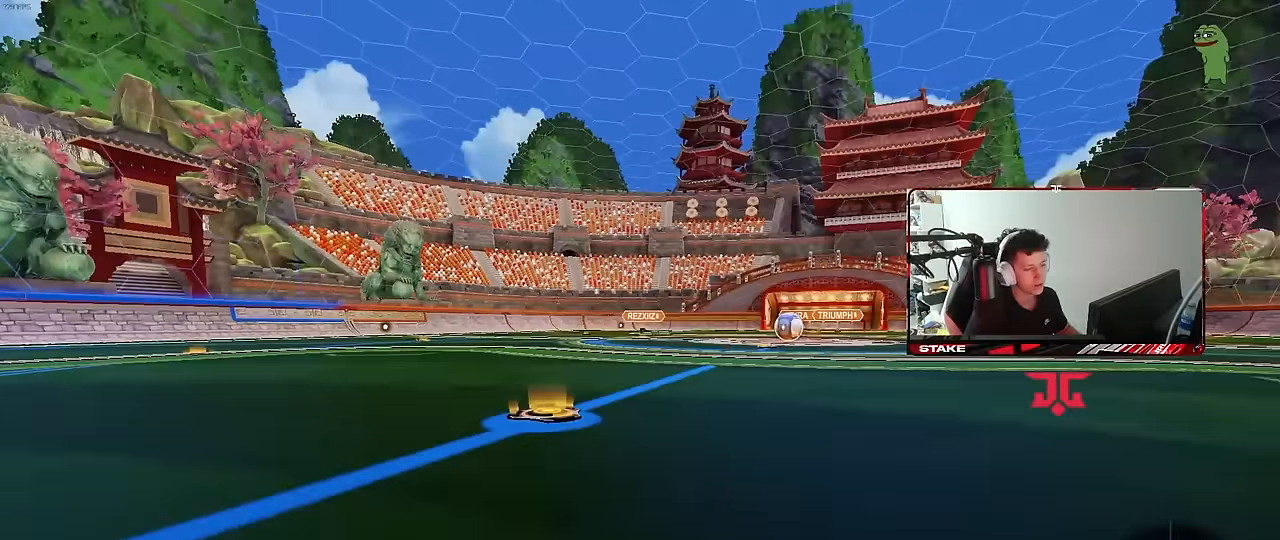
Gameplay with keyboard and mouse; each line is a JSON object with the keys and mouse buttons held at the frame after it. "events" lists presses ("down") and releases ("up") of "1", "2", "3", "4", "5", "a", "alt", "c", "caps_lock", "ctrl", "d", "e", "f", "g", "q", "r", "s", "shift", "space", "t", "tab", "v", "w", "x", "z", "mouse_left", "mouse_wheel" and "mouse_right" between this image and that frame as [ms after this image, input, new state], when the widget could be followed in between. "mouse_left", "mouse_wheel", "mouse_right" = the "left", "wheel", "right" buttons of the "mouse" list. No other keys are recorded. "wheel" means that the mouse wheel is clicked or scrolled. "mouse_move" is the direction in which the mouse moves at that frame (one of eight, or "still"), when it could be read.
{"keys": [], "mouse": [], "mouse_move": "still", "events": []}
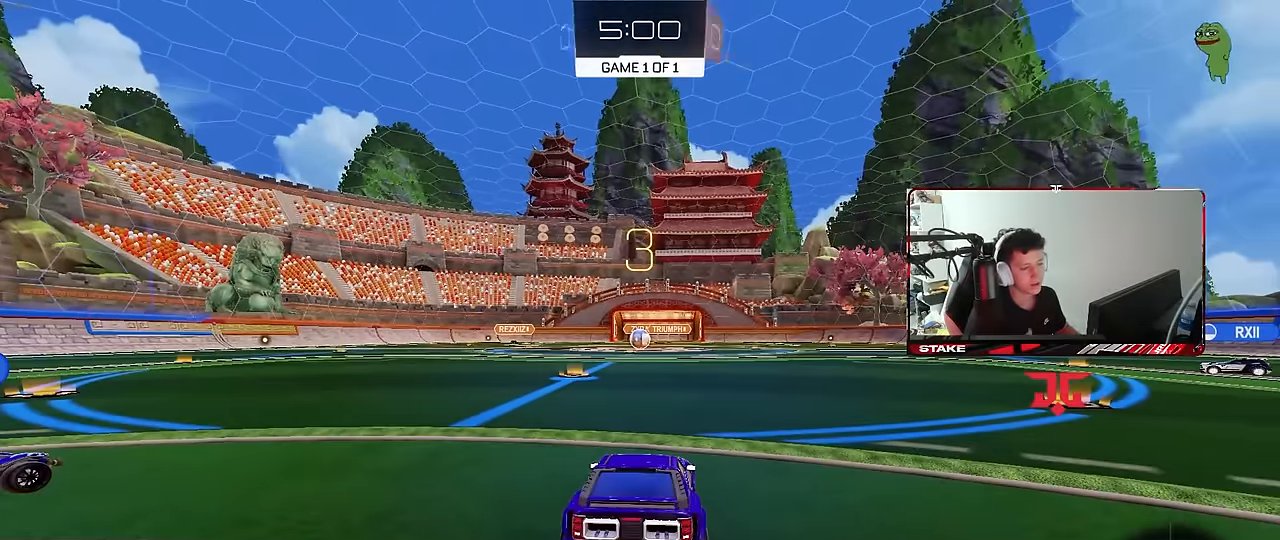
{"keys": [], "mouse": [], "mouse_move": "still", "events": []}
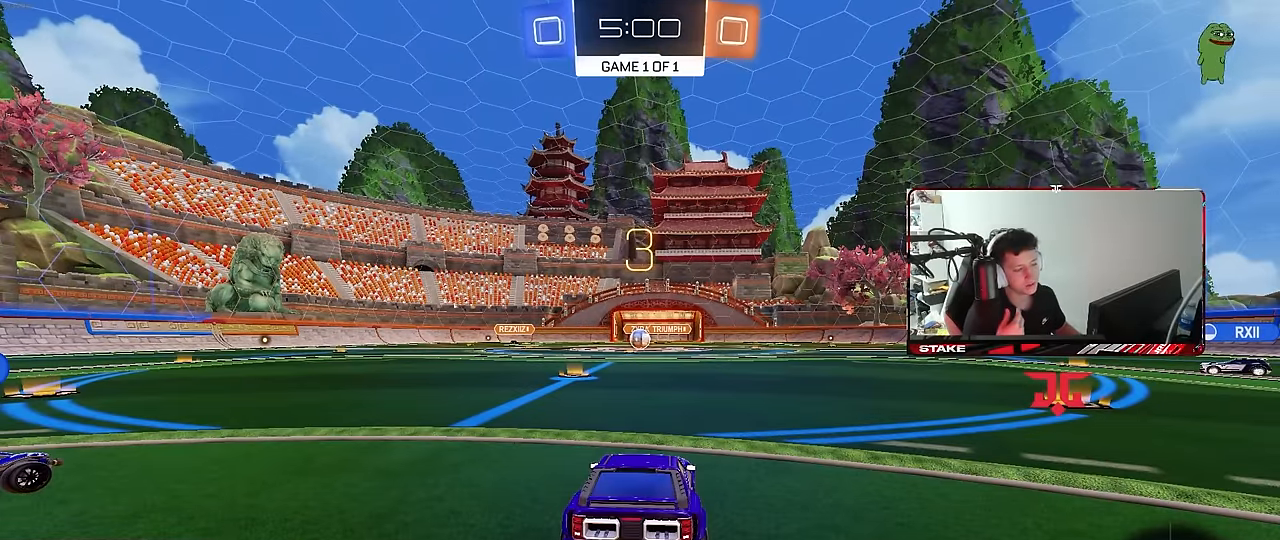
{"keys": [], "mouse": [], "mouse_move": "still", "events": []}
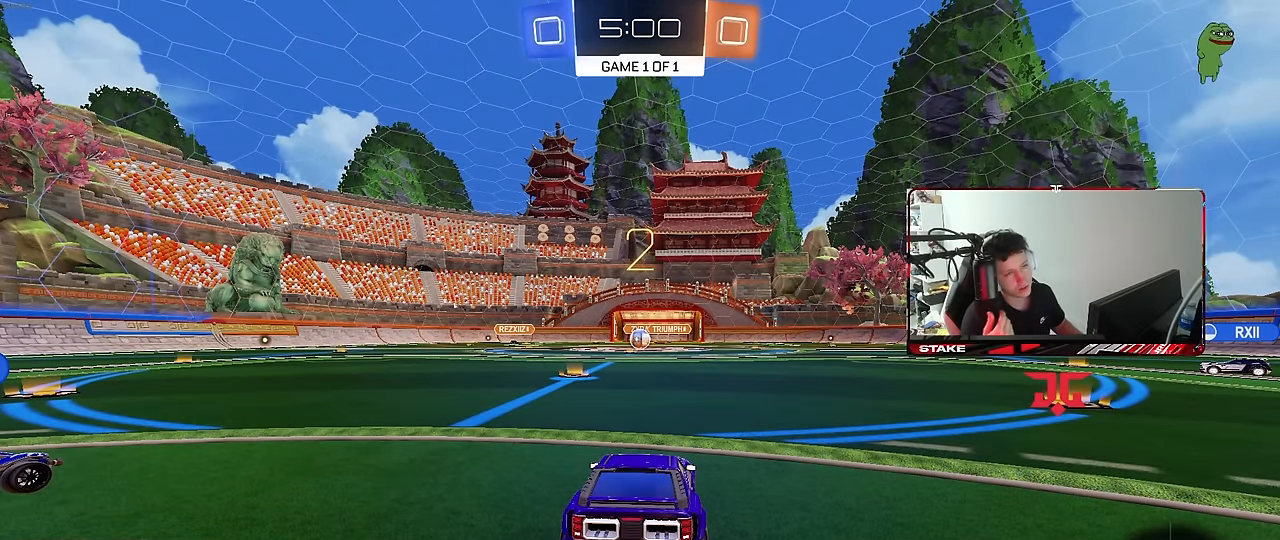
{"keys": [], "mouse": [], "mouse_move": "still", "events": [[267, "z", "down"], [317, "x", "down"], [367, "z", "up"], [400, "x", "up"]]}
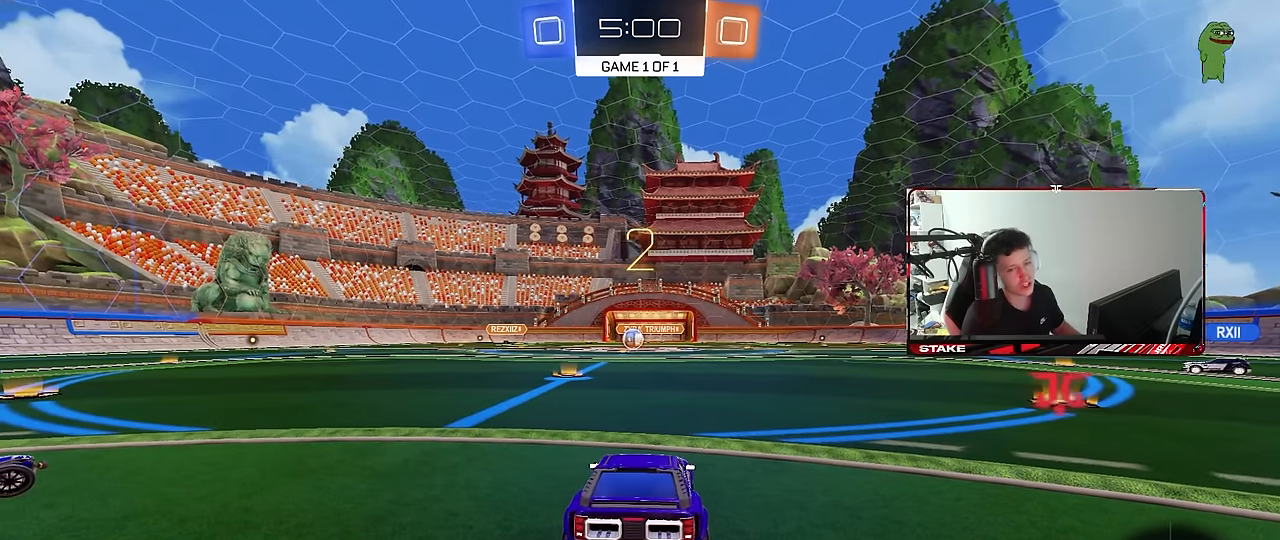
{"keys": [], "mouse": [], "mouse_move": "up-left", "events": []}
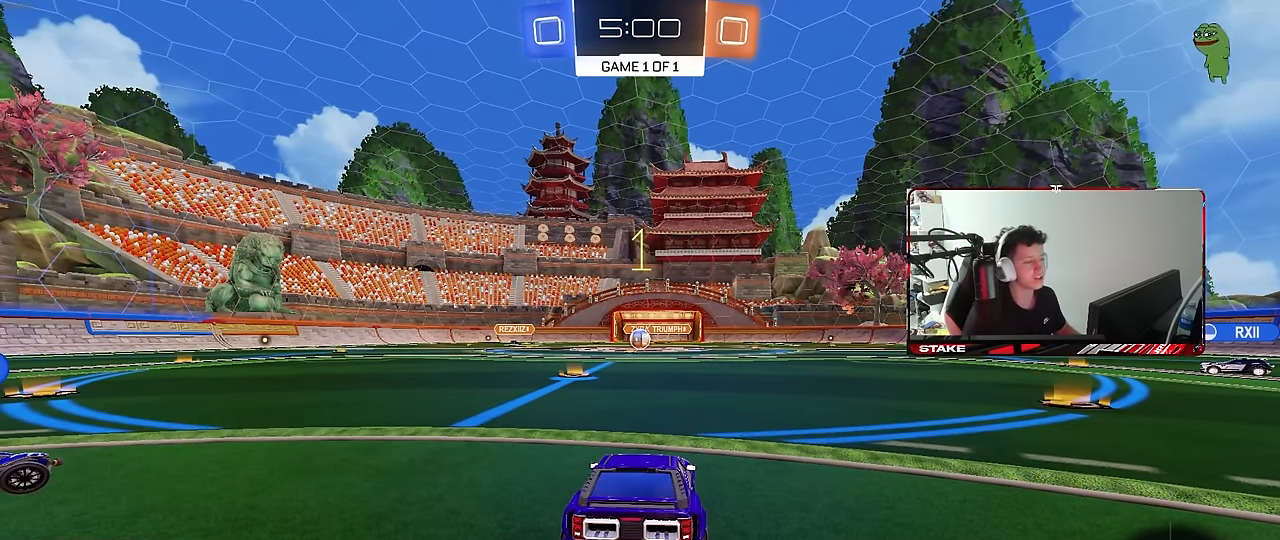
{"keys": ["d", "space", "w"], "mouse": ["left"], "mouse_move": "left", "events": [[17, "tab", "down"], [200, "tab", "up"], [200, "w", "down"], [250, "mouse_left", "down"], [300, "d", "down"], [434, "mouse_left", "up"], [484, "mouse_left", "down"], [484, "space", "down"]]}
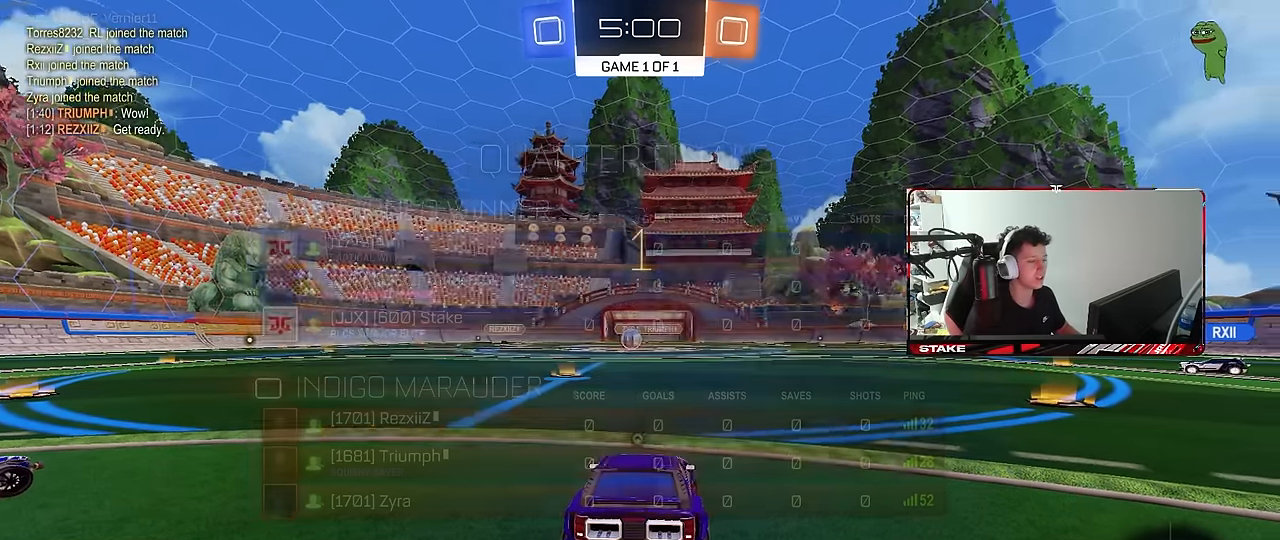
{"keys": ["d", "w"], "mouse": ["left"], "mouse_move": "still", "events": [[134, "space", "up"], [317, "shift", "down"], [400, "shift", "up"]]}
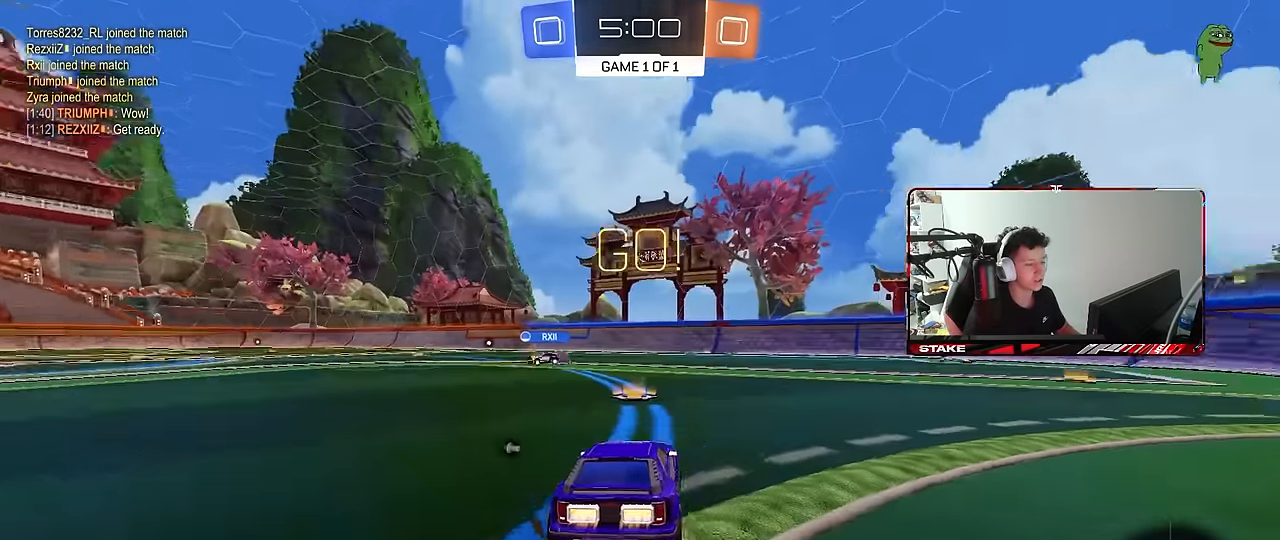
{"keys": ["d", "s", "shift"], "mouse": ["left"], "mouse_move": "up-left", "events": [[184, "mouse_right", "down"], [234, "shift", "down"], [284, "mouse_right", "up"], [334, "mouse_right", "down"], [417, "mouse_right", "up"], [417, "s", "down"], [417, "w", "up"]]}
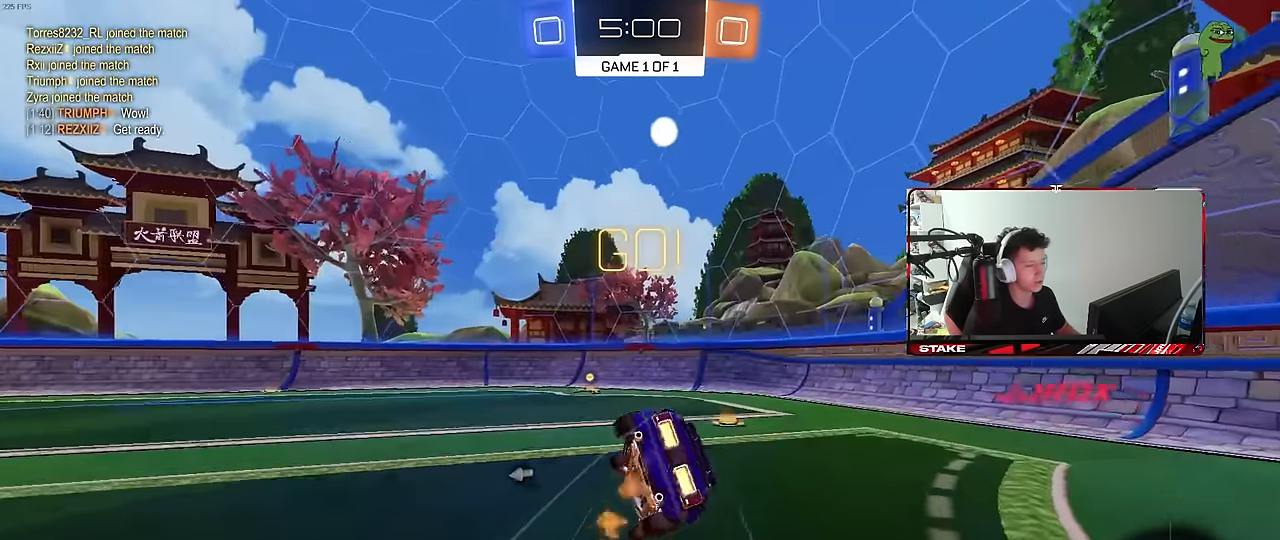
{"keys": ["d", "s", "shift", "space"], "mouse": [], "mouse_move": "still", "events": [[150, "s", "up"], [250, "mouse_left", "up"], [300, "s", "down"], [400, "space", "down"]]}
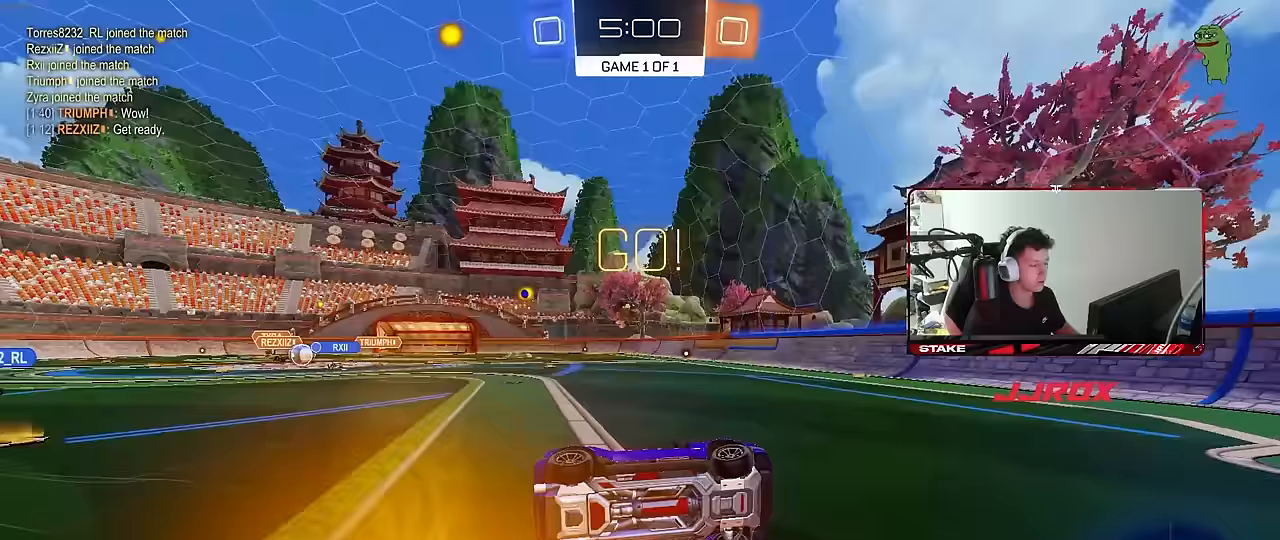
{"keys": ["a", "shift", "w"], "mouse": [], "mouse_move": "still", "events": [[83, "a", "down"], [83, "shift", "up"], [83, "space", "up"], [117, "d", "up"], [167, "s", "up"], [217, "a", "up"], [317, "a", "down"], [317, "w", "down"], [450, "shift", "down"]]}
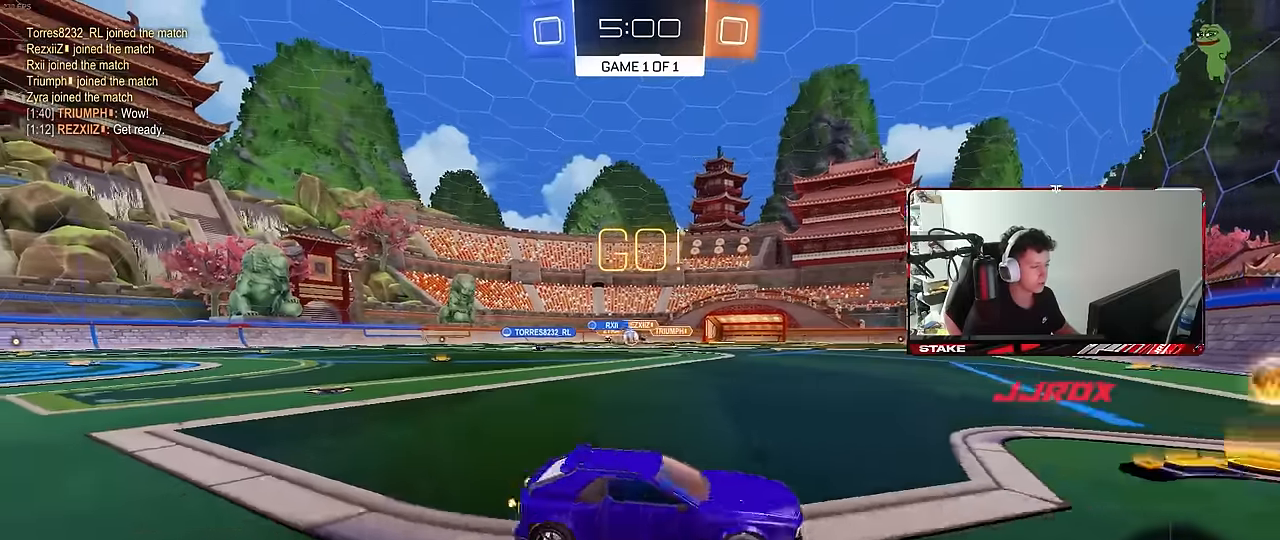
{"keys": ["a", "w"], "mouse": [], "mouse_move": "still", "events": [[50, "shift", "up"], [333, "a", "up"], [383, "a", "down"]]}
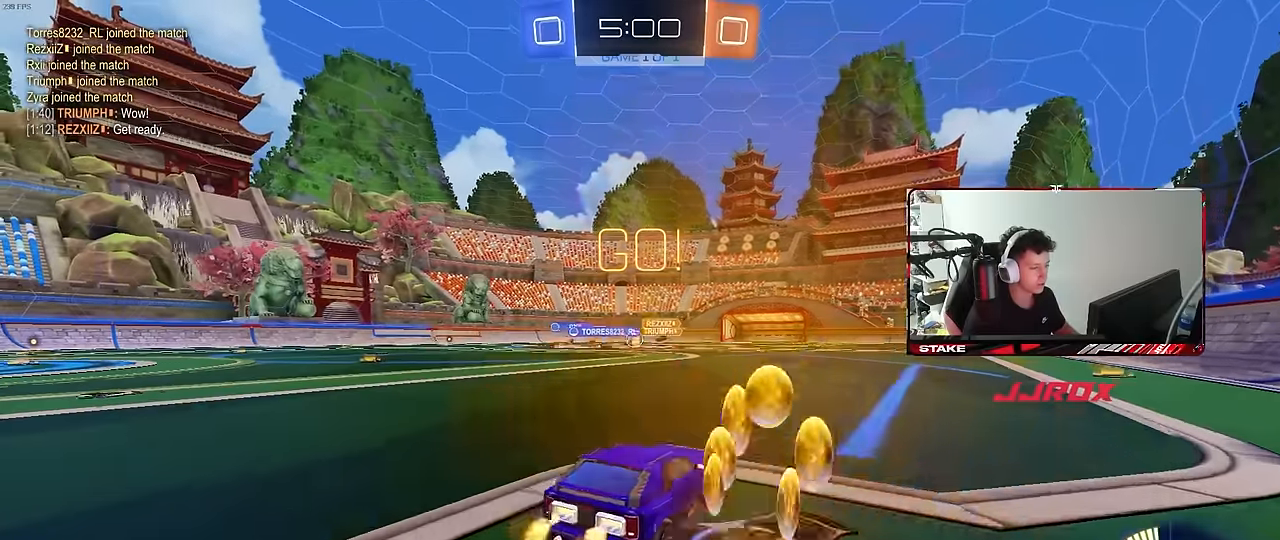
{"keys": ["d", "w"], "mouse": [], "mouse_move": "still", "events": [[67, "a", "up"], [150, "d", "down"], [250, "d", "up"], [350, "d", "down"]]}
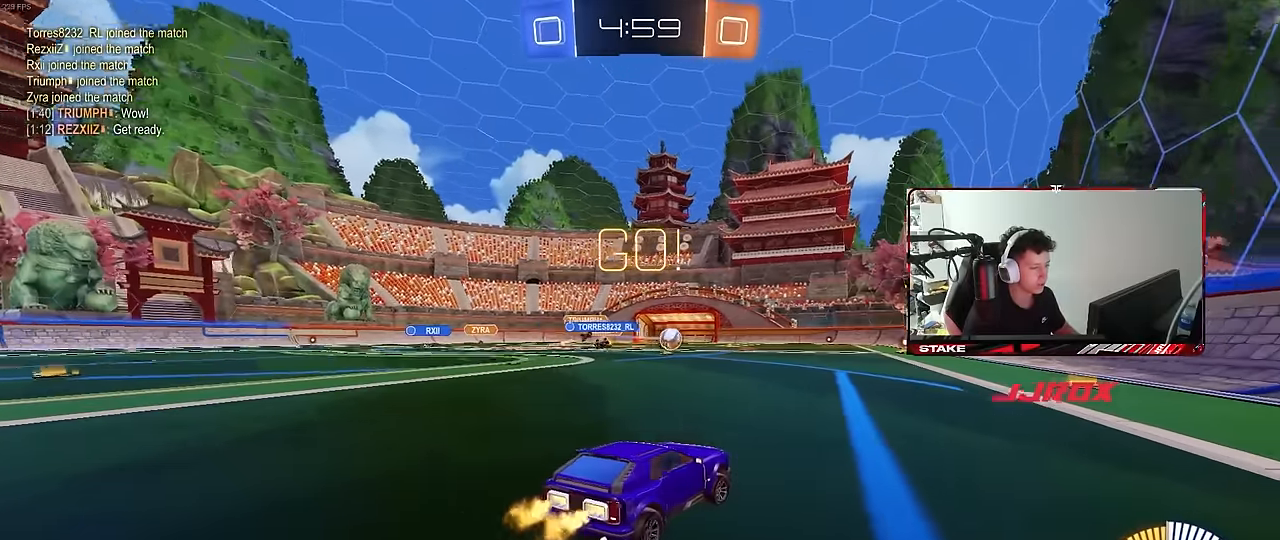
{"keys": ["d", "s", "shift"], "mouse": [], "mouse_move": "still", "events": [[167, "a", "down"], [167, "d", "up"], [167, "mouse_left", "down"], [217, "mouse_right", "down"], [267, "a", "up"], [317, "d", "down"], [317, "mouse_right", "up"], [367, "mouse_right", "down"], [367, "shift", "down"], [400, "s", "down"], [400, "w", "up"], [450, "mouse_left", "up"], [450, "mouse_right", "up"]]}
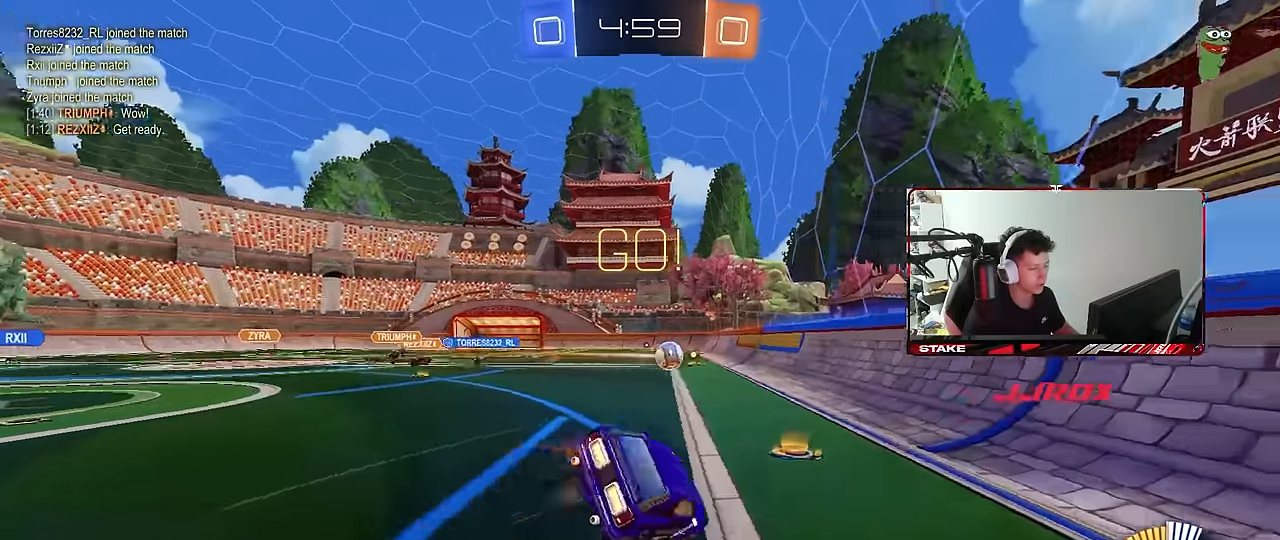
{"keys": ["d", "s", "shift"], "mouse": ["left"], "mouse_move": "still", "events": [[233, "s", "up"], [417, "s", "down"], [467, "mouse_left", "down"]]}
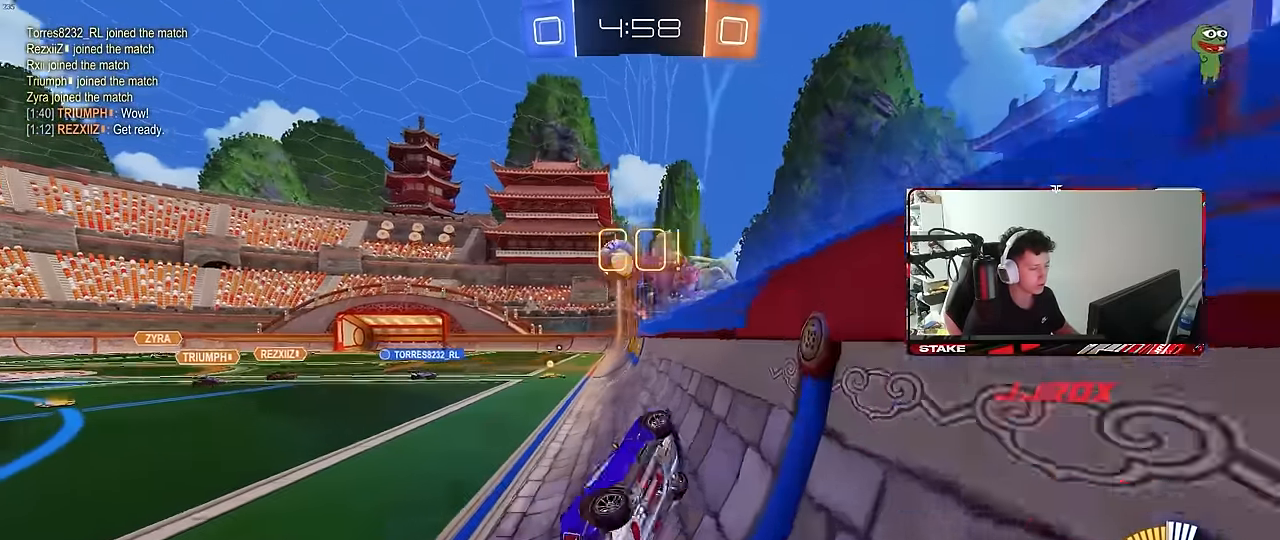
{"keys": ["a", "w"], "mouse": ["left"], "mouse_move": "still", "events": [[67, "s", "up"], [117, "shift", "up"], [200, "w", "down"], [400, "d", "up"], [483, "a", "down"]]}
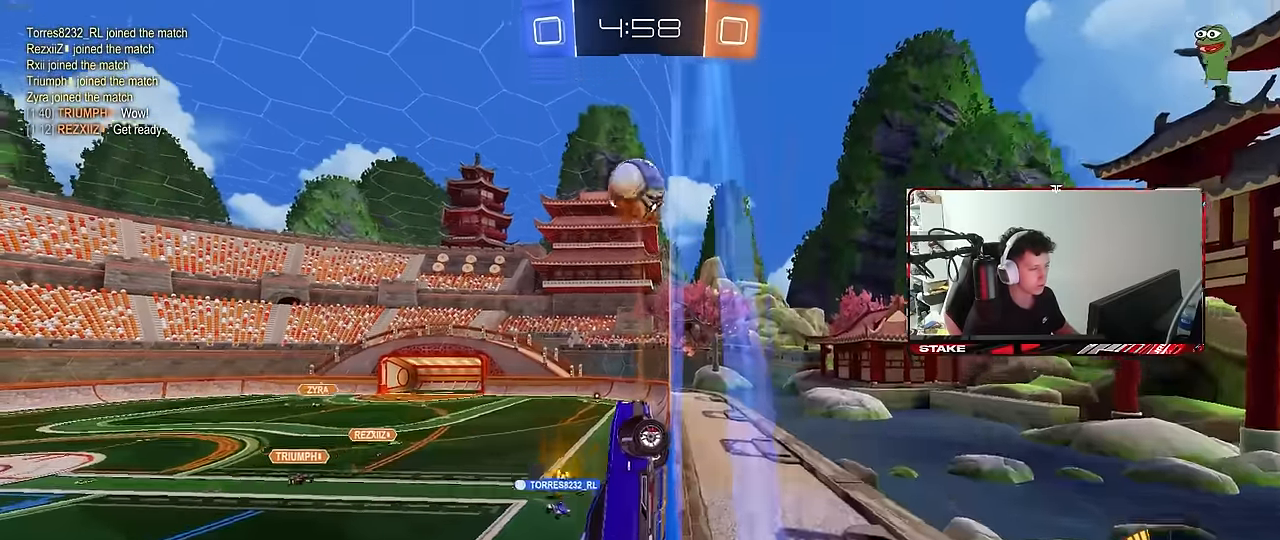
{"keys": ["w"], "mouse": ["left"], "mouse_move": "still", "events": [[33, "a", "up"], [367, "a", "down"], [450, "a", "up"]]}
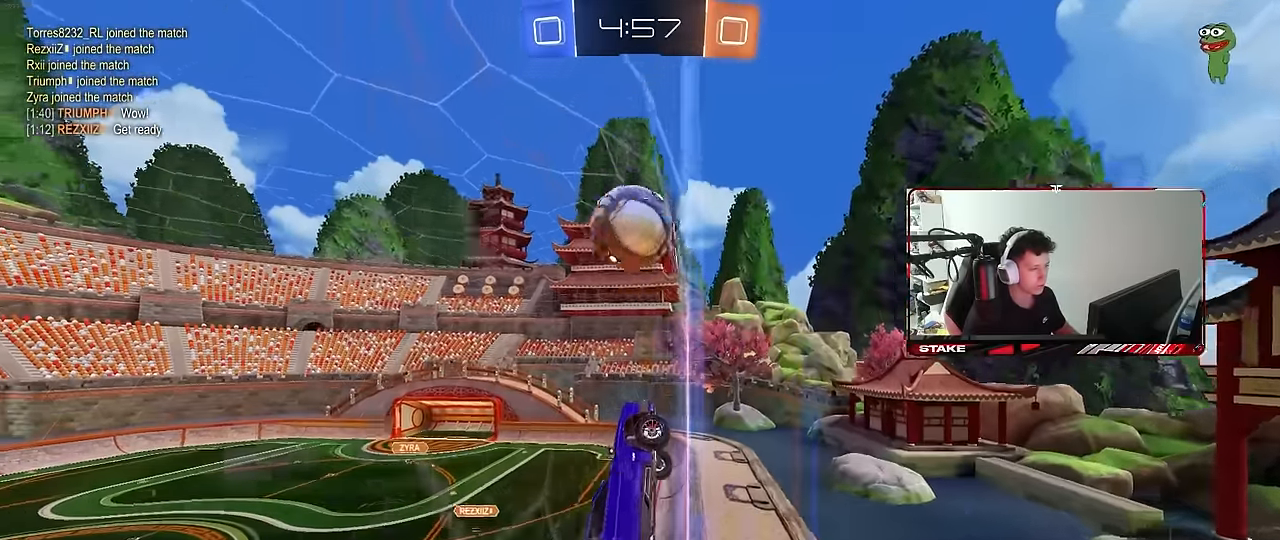
{"keys": ["d", "w"], "mouse": ["left"], "mouse_move": "still", "events": [[100, "a", "down"], [100, "mouse_left", "up"], [183, "a", "up"], [283, "d", "down"], [467, "mouse_left", "down"]]}
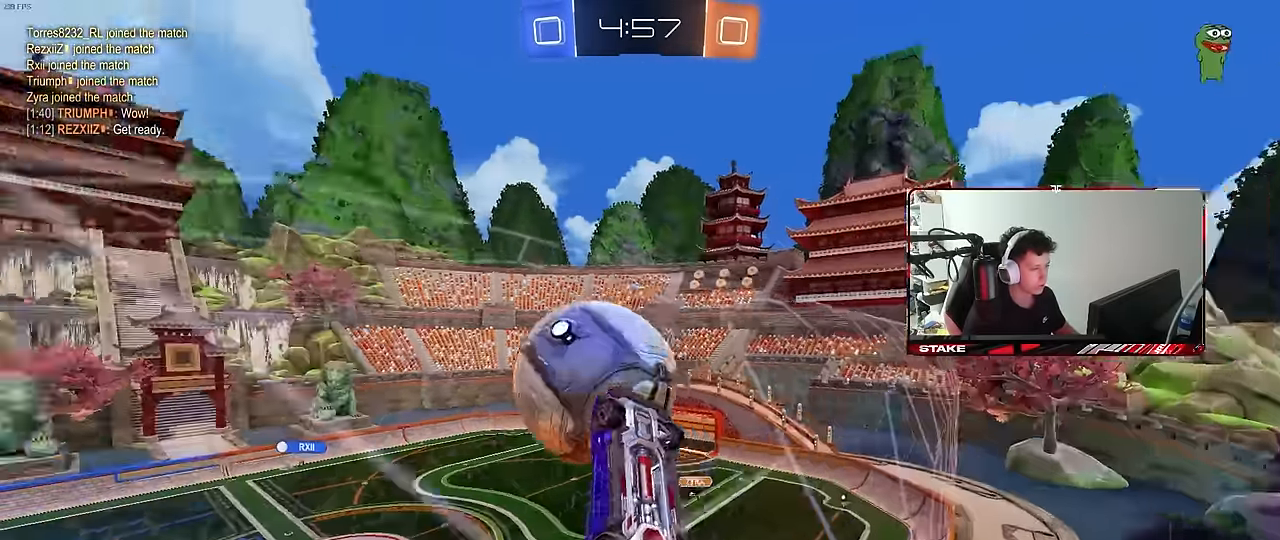
{"keys": [], "mouse": ["right"], "mouse_move": "still", "events": [[17, "d", "up"], [150, "d", "down"], [300, "d", "up"], [350, "a", "down"], [350, "mouse_left", "up"], [433, "mouse_right", "down"], [433, "w", "up"], [483, "a", "up"]]}
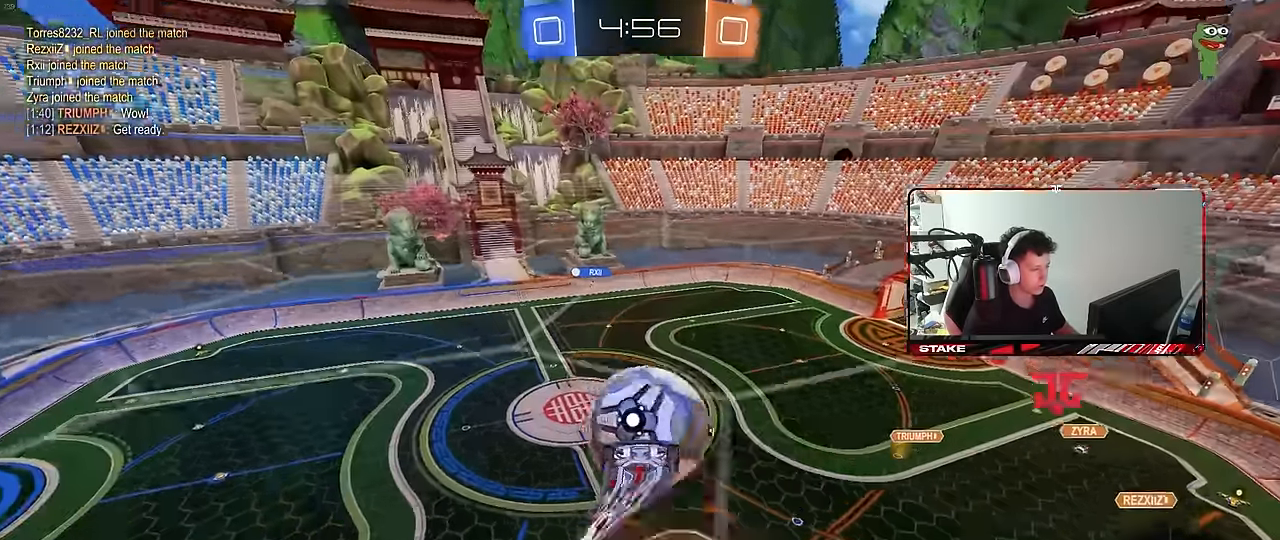
{"keys": ["a", "shift"], "mouse": [], "mouse_move": "still", "events": [[83, "d", "down"], [83, "mouse_right", "up"], [83, "shift", "down"], [217, "d", "up"], [217, "mouse_left", "down"], [217, "shift", "up"], [400, "a", "down"], [400, "shift", "down"], [450, "mouse_left", "up"]]}
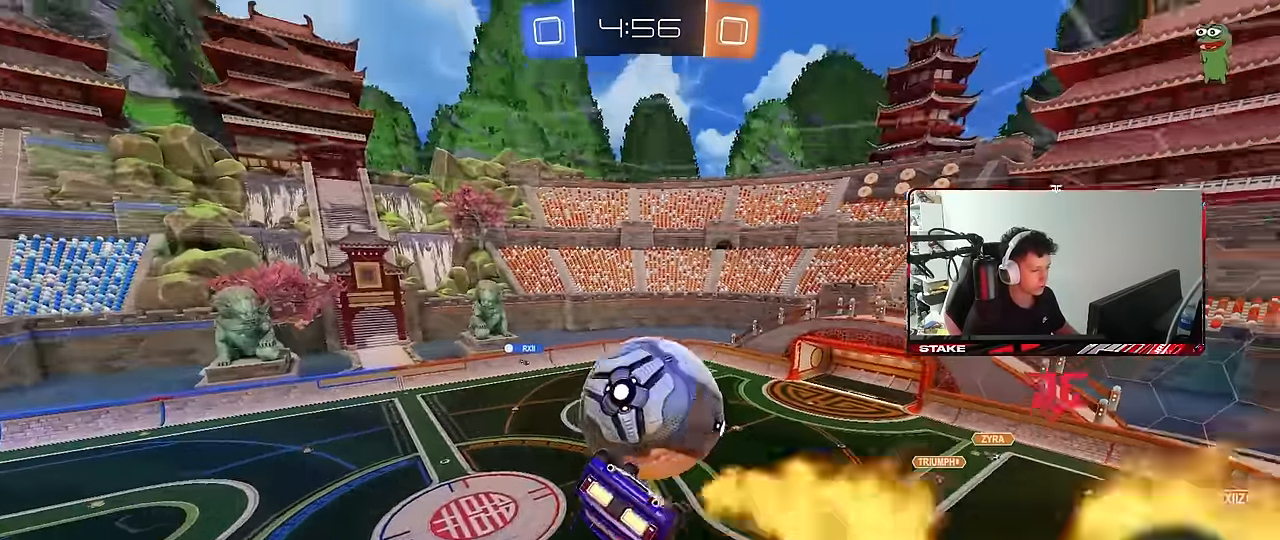
{"keys": ["a", "shift", "w"], "mouse": ["left"], "mouse_move": "still", "events": [[50, "shift", "up"], [100, "a", "up"], [183, "w", "down"], [283, "mouse_right", "down"], [417, "a", "down"], [417, "mouse_left", "down"], [417, "shift", "down"], [467, "mouse_right", "up"]]}
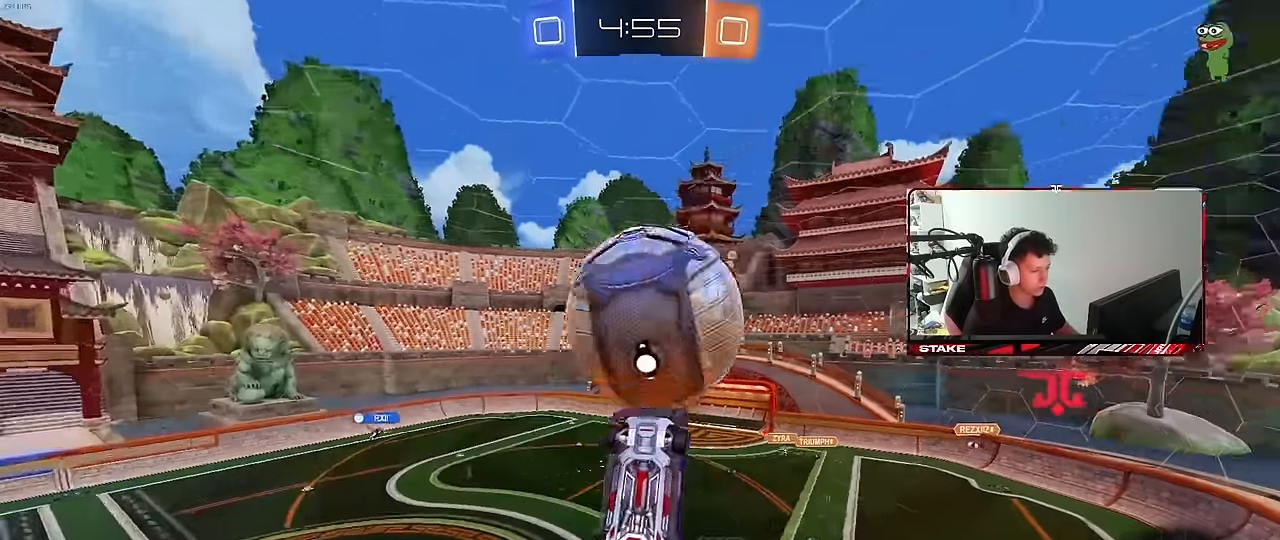
{"keys": ["d", "q", "s"], "mouse": [], "mouse_move": "still", "events": [[17, "s", "down"], [17, "w", "up"], [200, "d", "down"], [200, "mouse_left", "up"], [200, "shift", "up"], [250, "a", "up"], [383, "q", "down"]]}
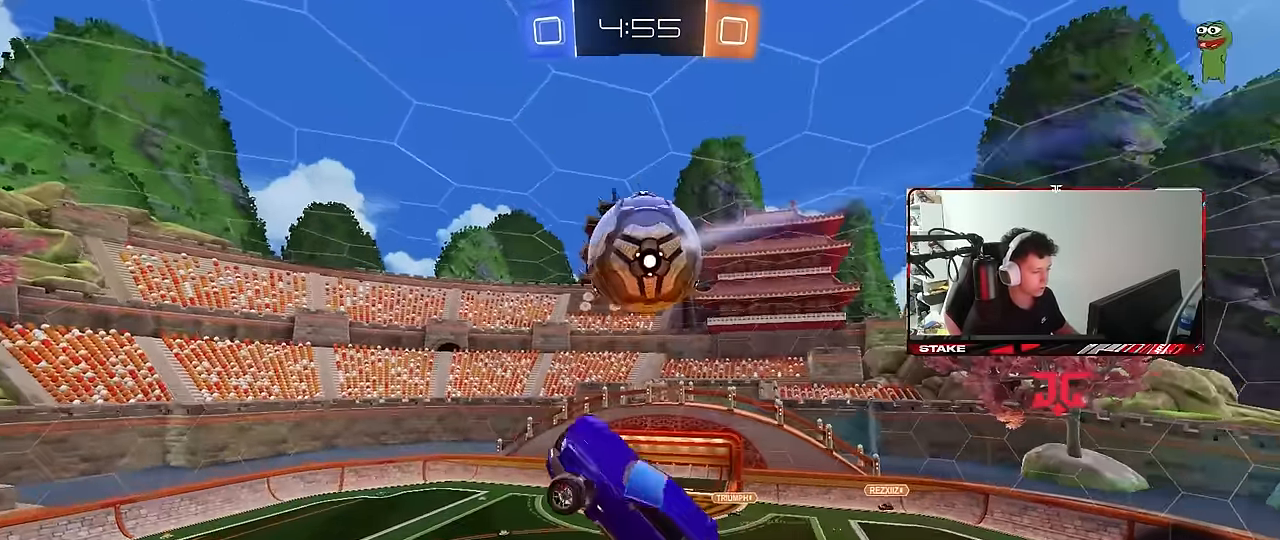
{"keys": ["d", "q", "s"], "mouse": [], "mouse_move": "still", "events": [[83, "s", "up"], [167, "a", "down"], [167, "d", "up"], [167, "w", "down"], [367, "w", "up"], [400, "a", "up"], [400, "d", "down"], [400, "s", "down"]]}
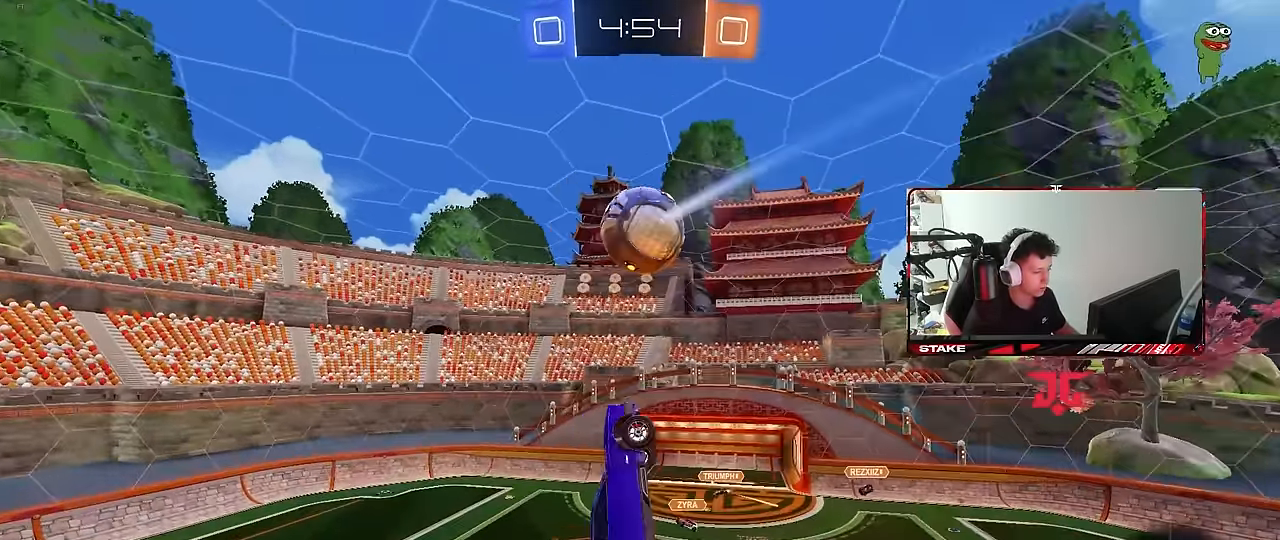
{"keys": ["a", "q", "w"], "mouse": [], "mouse_move": "still", "events": [[133, "s", "up"], [233, "a", "down"], [233, "d", "up"], [283, "w", "down"]]}
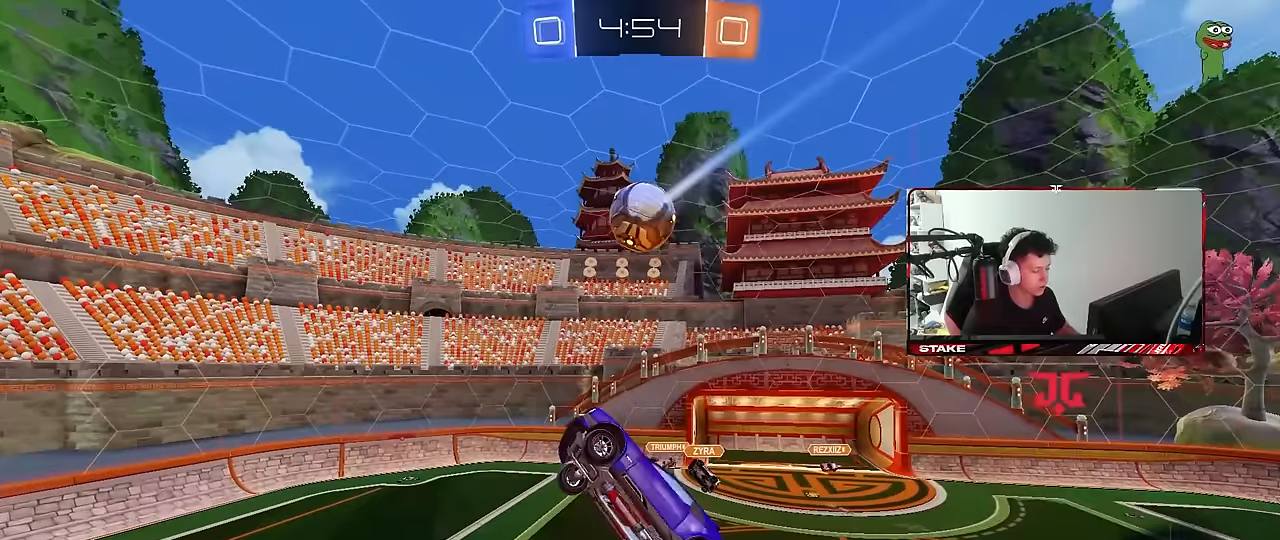
{"keys": [], "mouse": [], "mouse_move": "still", "events": [[16, "a", "up"], [66, "d", "down"], [66, "q", "up"], [66, "w", "up"], [150, "d", "up"]]}
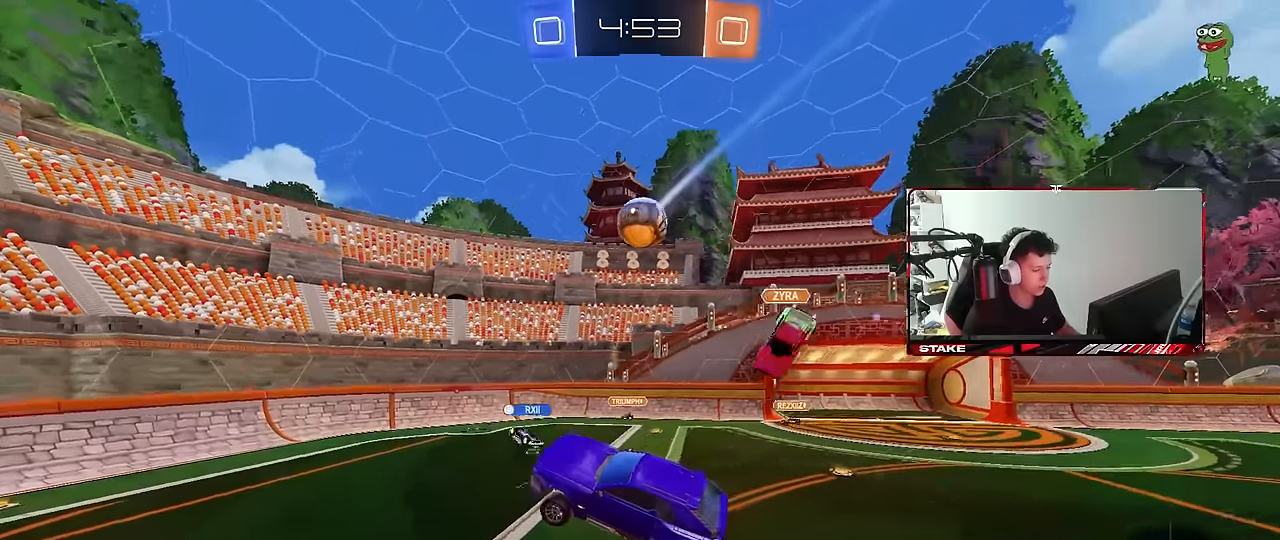
{"keys": ["w"], "mouse": ["left"], "mouse_move": "still", "events": [[83, "d", "down"], [83, "w", "down"], [116, "w", "up"], [166, "d", "up"], [266, "a", "down"], [350, "w", "down"], [400, "mouse_left", "down"], [500, "a", "up"]]}
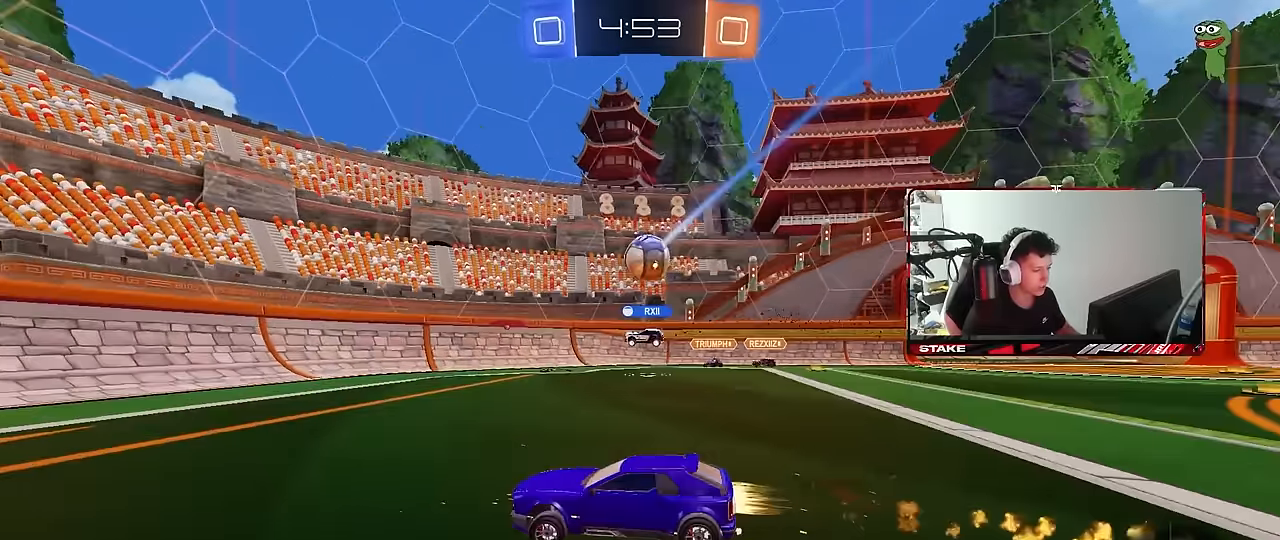
{"keys": ["a", "shift", "w"], "mouse": [], "mouse_move": "still", "events": [[150, "d", "down"], [233, "d", "up"], [383, "a", "down"], [383, "mouse_left", "up"], [416, "shift", "down"]]}
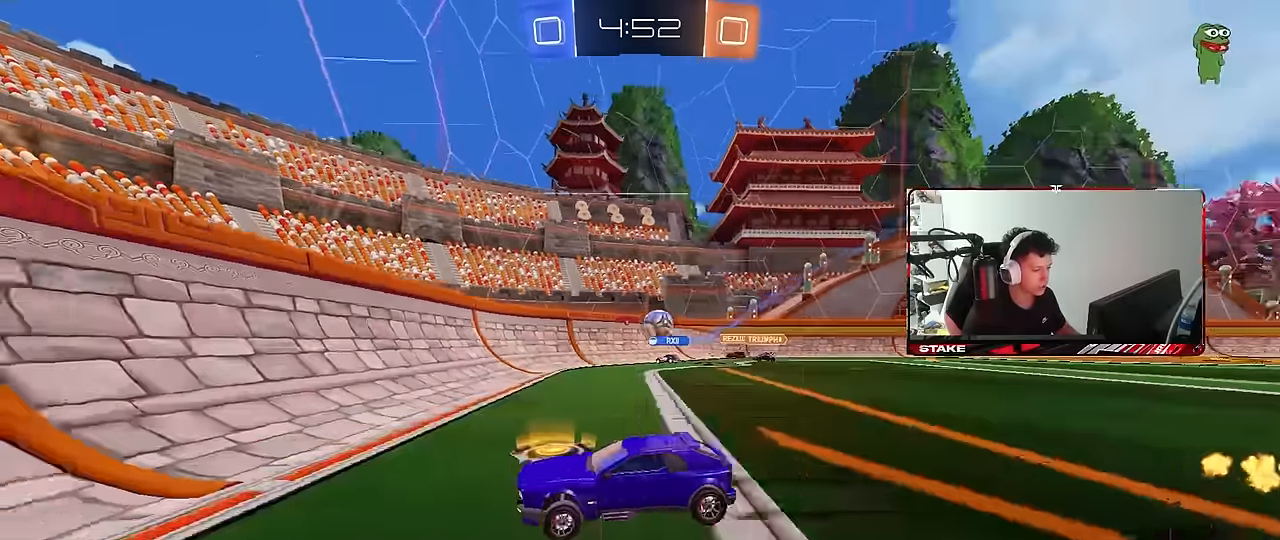
{"keys": ["a", "w"], "mouse": [], "mouse_move": "still", "events": [[16, "shift", "up"], [250, "shift", "down"], [300, "shift", "up"]]}
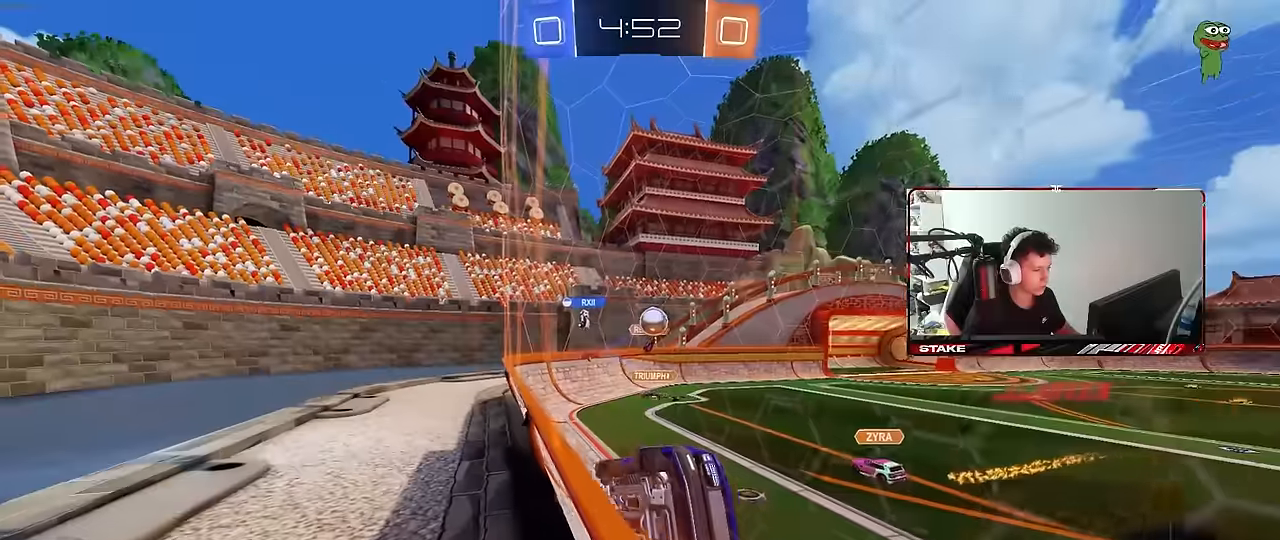
{"keys": ["d", "s"], "mouse": [], "mouse_move": "still", "events": [[166, "mouse_left", "down"], [216, "a", "up"], [216, "mouse_right", "down"], [216, "w", "up"], [266, "d", "down"], [316, "s", "down"], [316, "shift", "down"], [400, "mouse_left", "up"], [400, "mouse_right", "up"], [500, "shift", "up"]]}
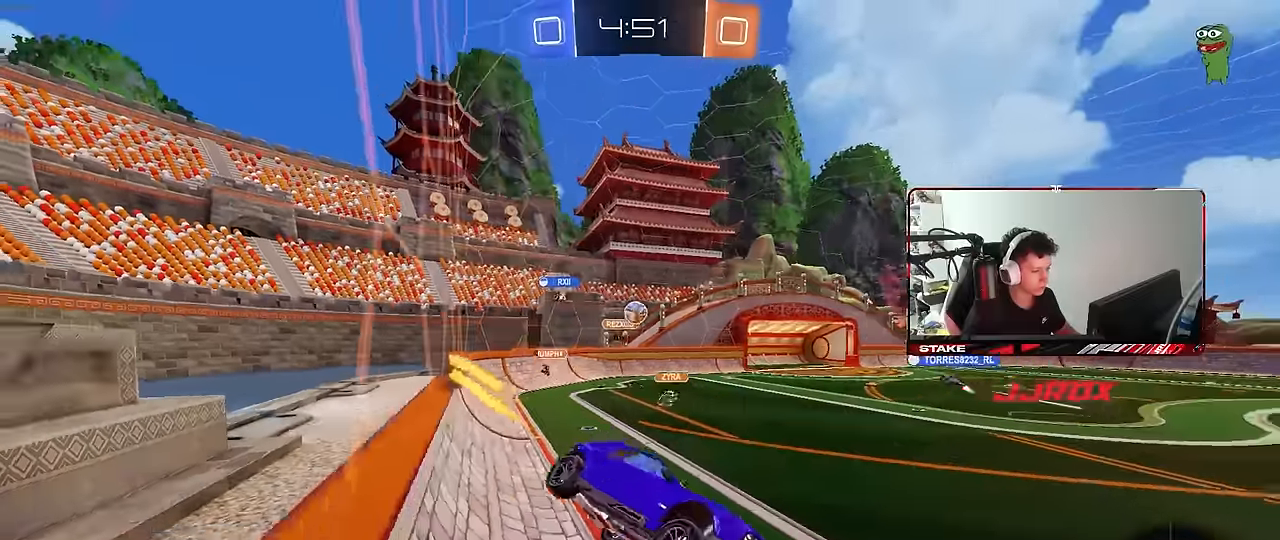
{"keys": ["w"], "mouse": [], "mouse_move": "still", "events": [[50, "s", "up"], [50, "space", "down"], [100, "d", "up"], [183, "space", "up"], [283, "a", "down"], [333, "a", "up"], [416, "w", "down"]]}
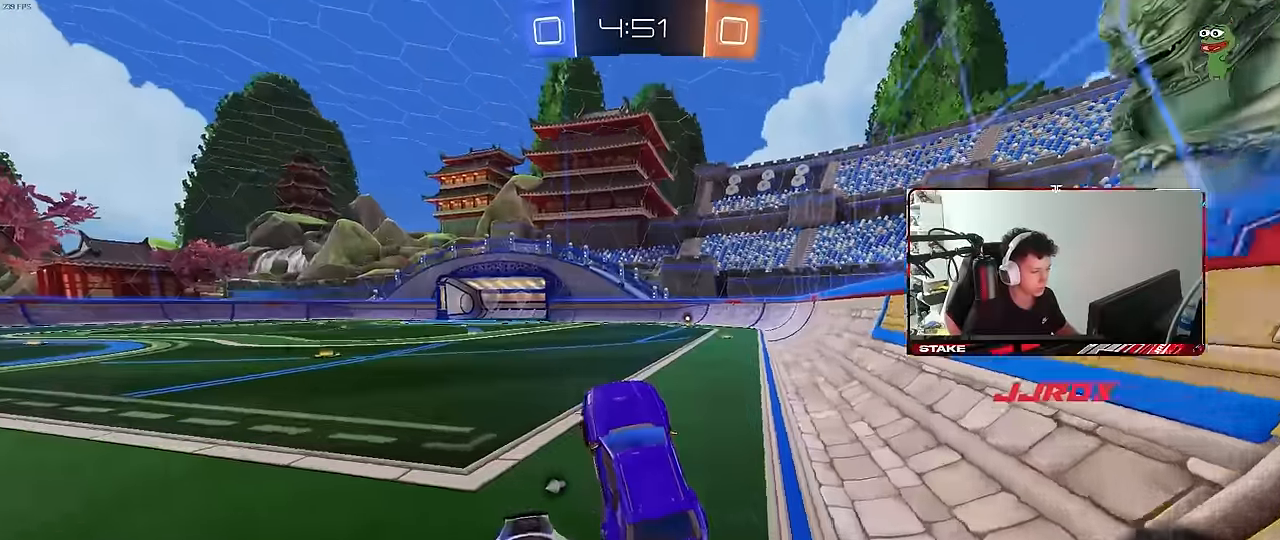
{"keys": ["d", "shift"], "mouse": ["left", "right"], "mouse_move": "still", "events": [[66, "mouse_right", "down"], [200, "mouse_right", "up"], [250, "d", "down"], [300, "mouse_right", "down"], [383, "mouse_right", "up"], [383, "shift", "down"], [433, "mouse_left", "down"], [433, "mouse_right", "down"], [483, "w", "up"]]}